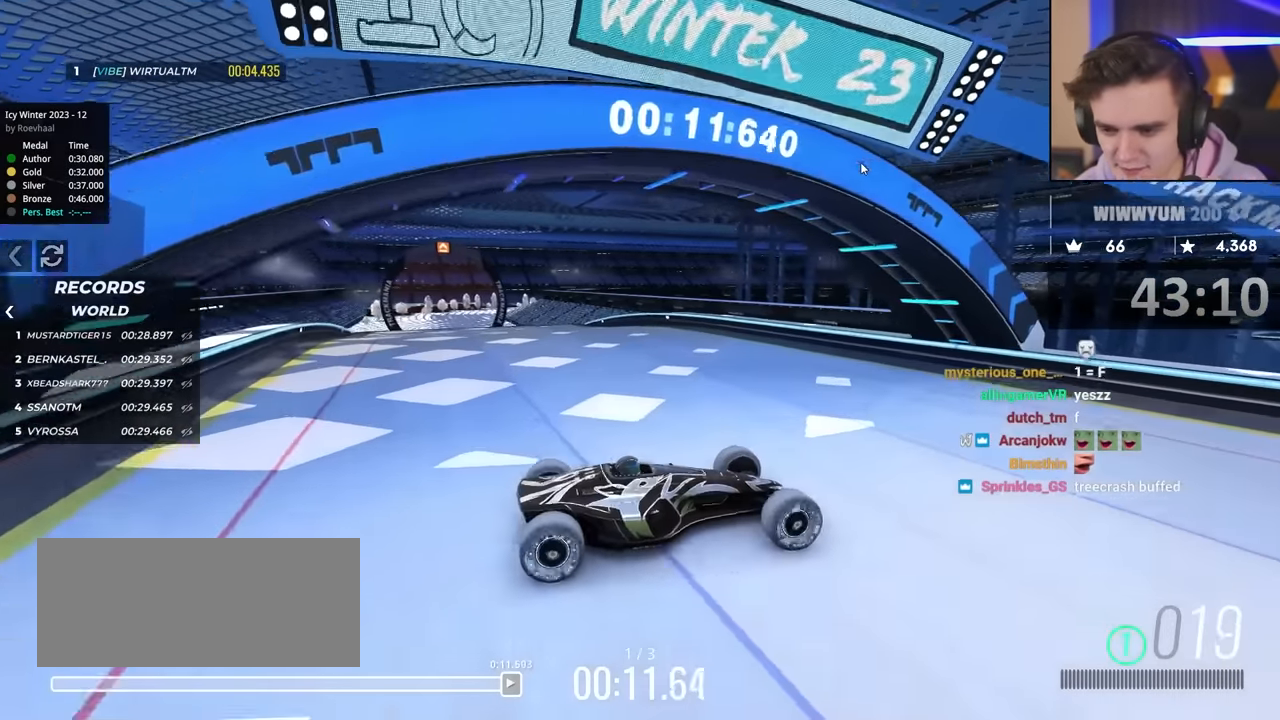
Gameplay with keyboard; each line is a JSON object with the keys held at the frame after it. "events" lists presses ("down") and releases ("up") of "brake", "down", "left", "right" and "up" between this image and that frame as [ms after this image, input, new state], when the widget could be followed in between. No other keys are recorded. Mouse input is not recorded. Key names are as the overlay labels them; some are game actions (e.g. jump) rather than physical keys.
{"keys": ["up"], "events": [[500, "up", "down"]]}
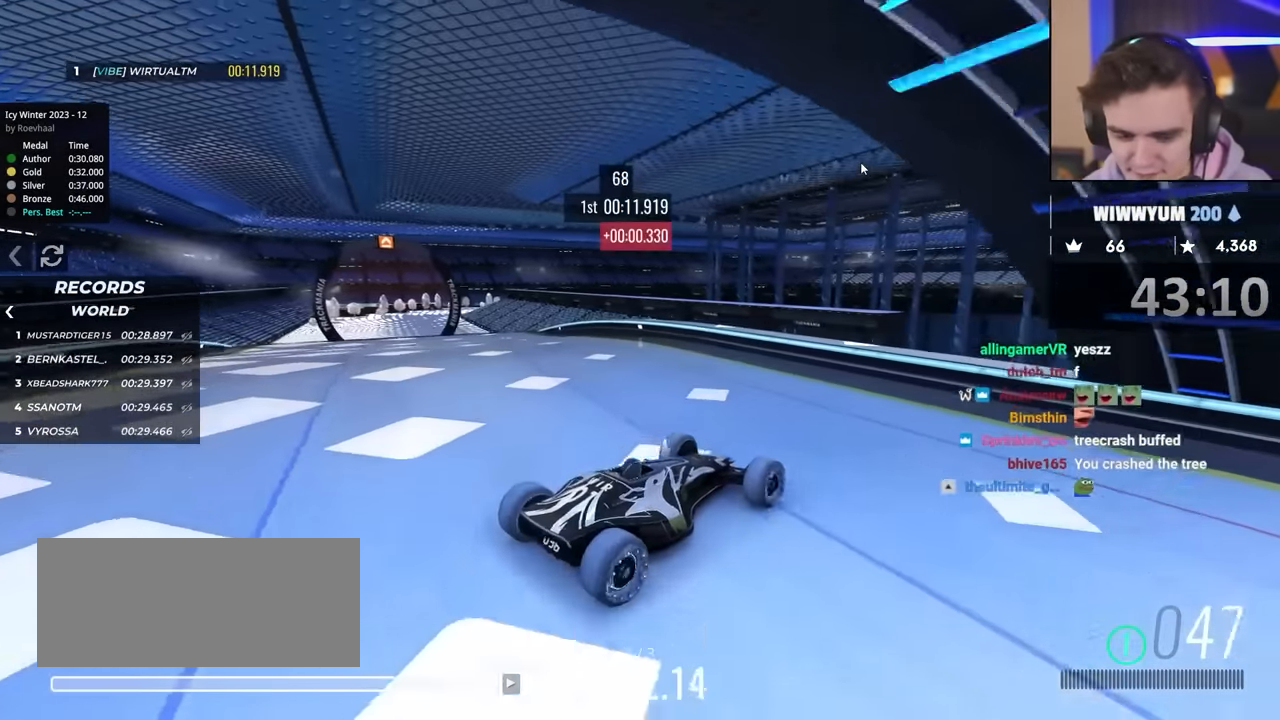
{"keys": ["up"], "events": []}
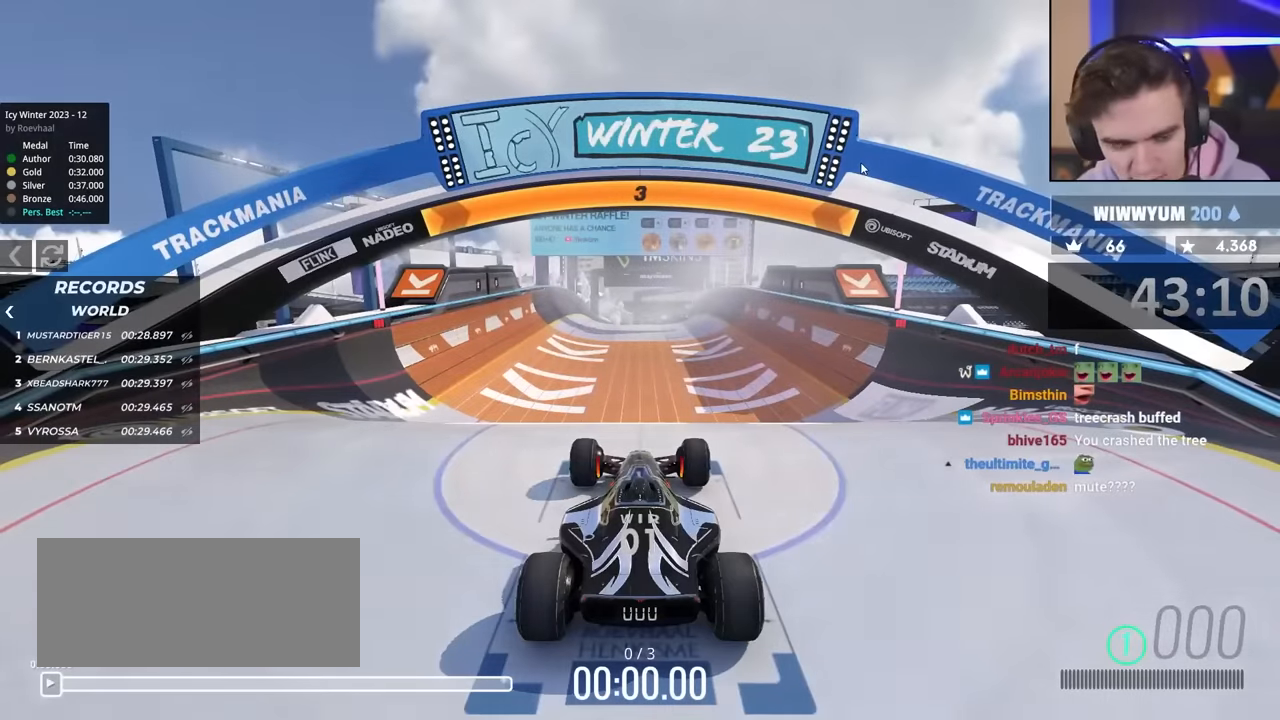
{"keys": ["up"], "events": []}
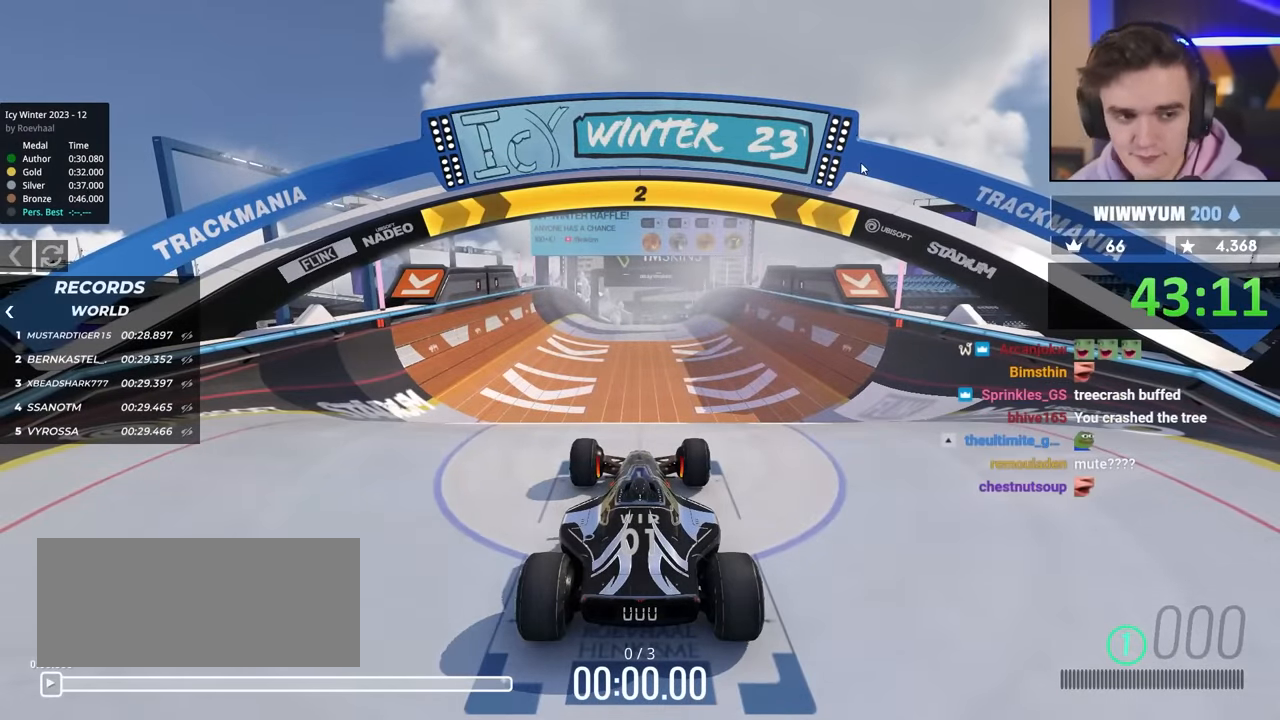
{"keys": ["up"], "events": [[200, "right", "down"], [350, "right", "up"]]}
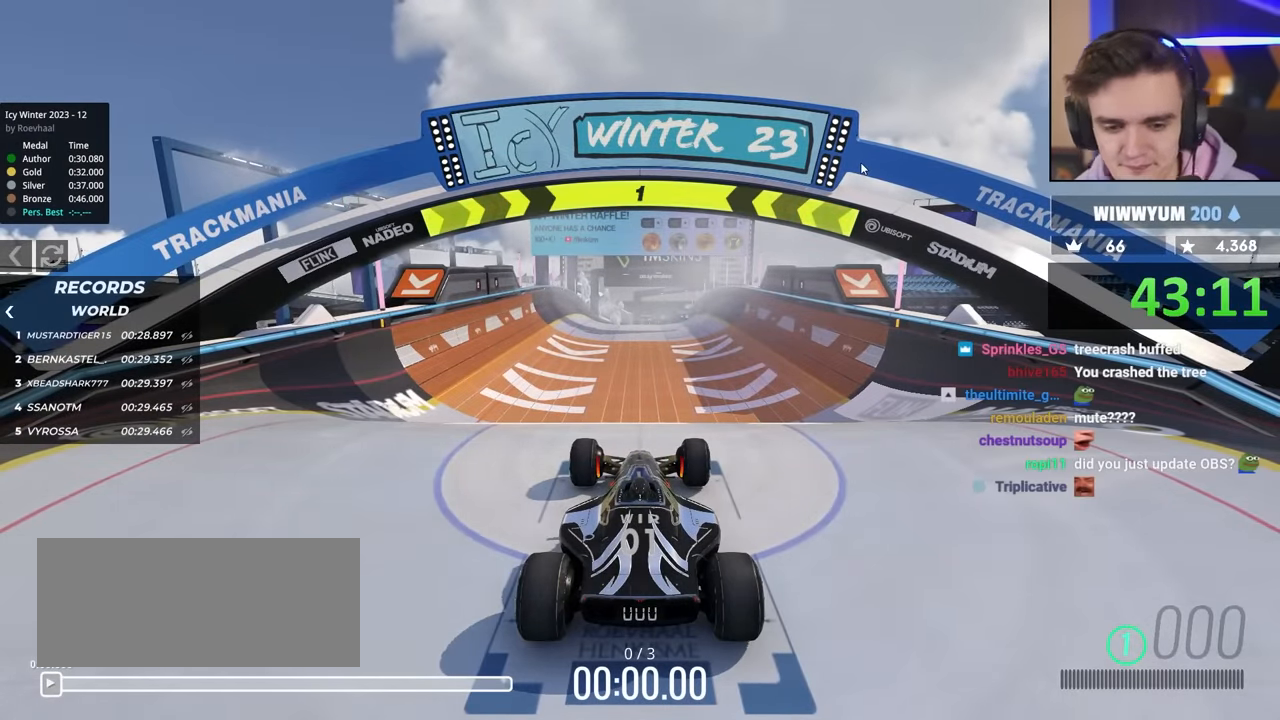
{"keys": ["up"], "events": []}
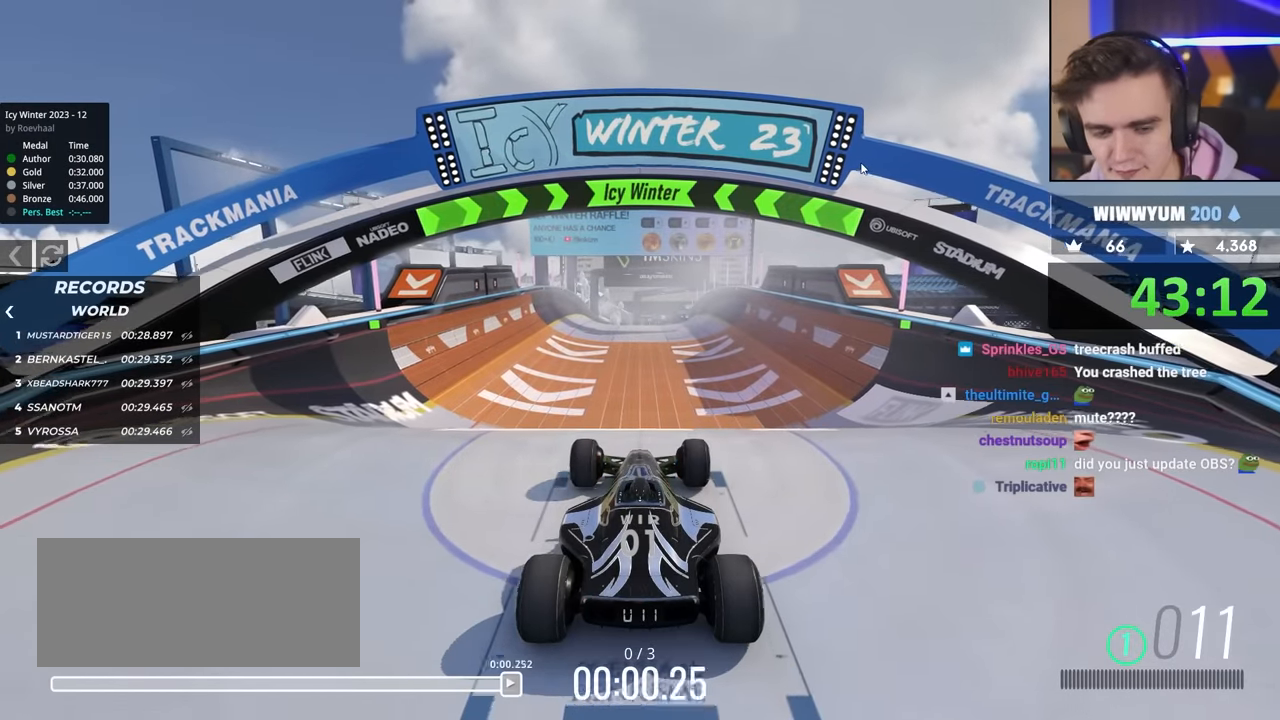
{"keys": ["up"], "events": []}
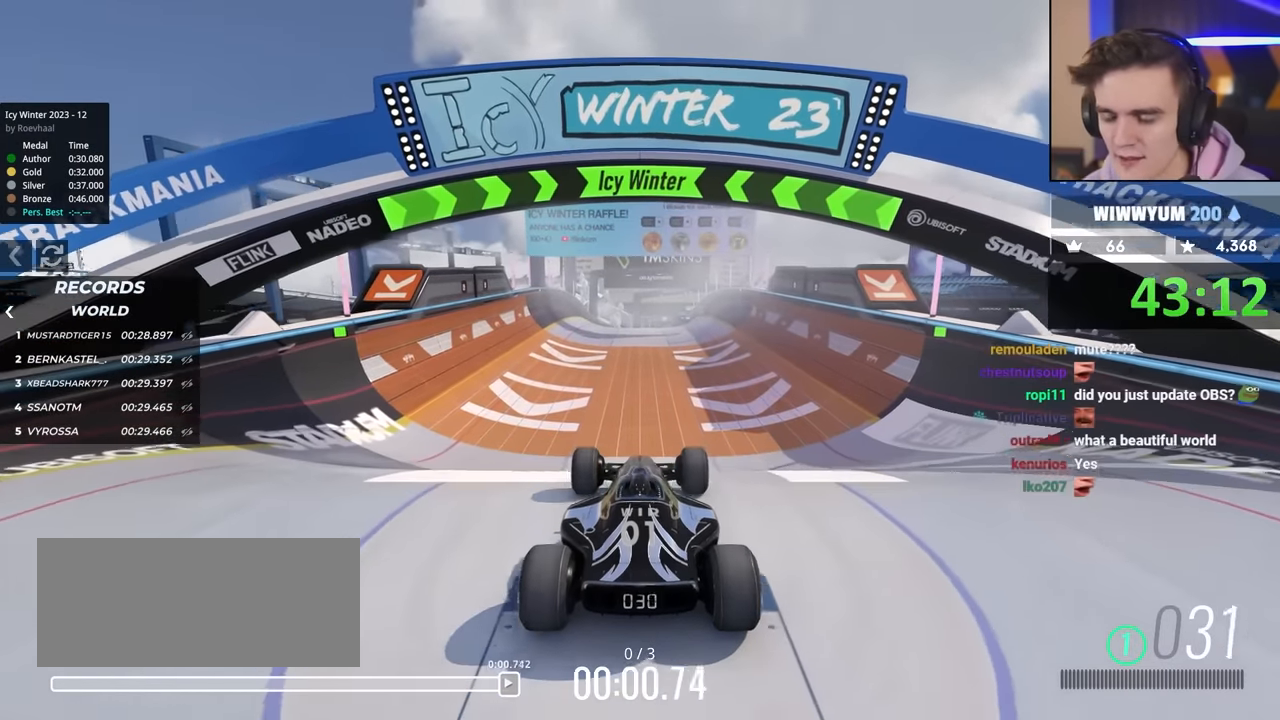
{"keys": ["up"], "events": []}
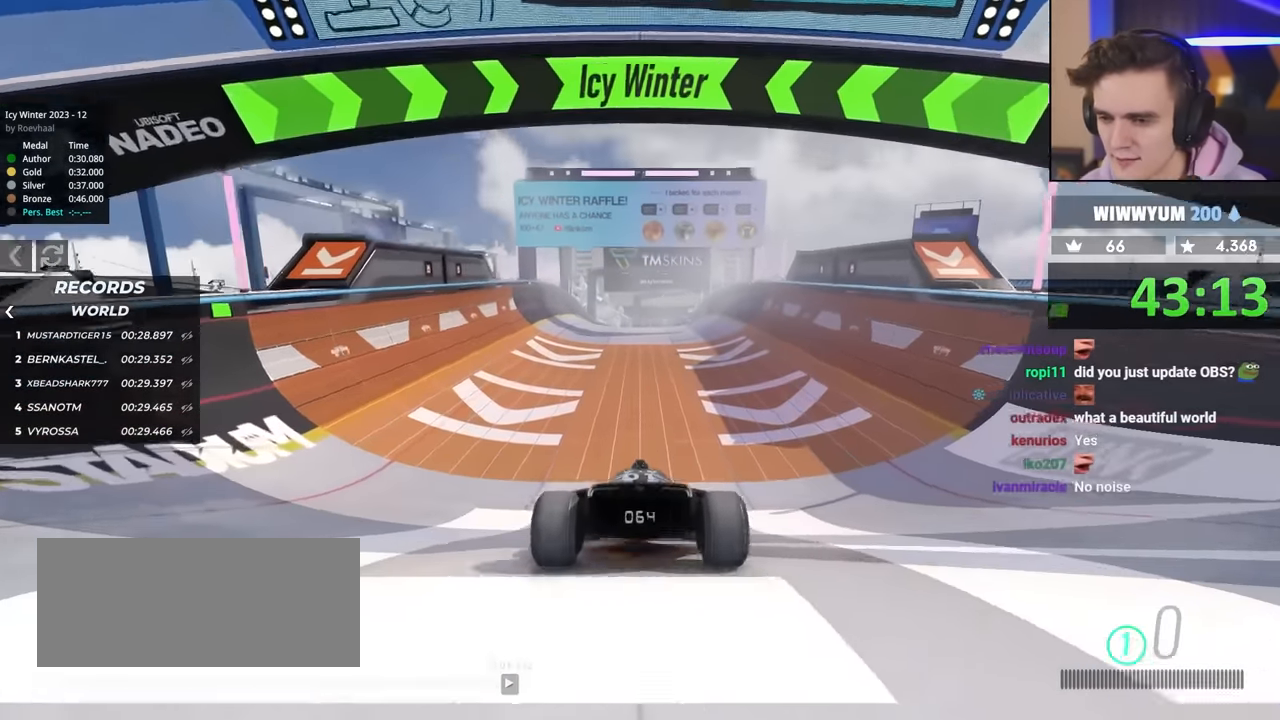
{"keys": ["up"], "events": [[167, "right", "down"], [217, "right", "up"]]}
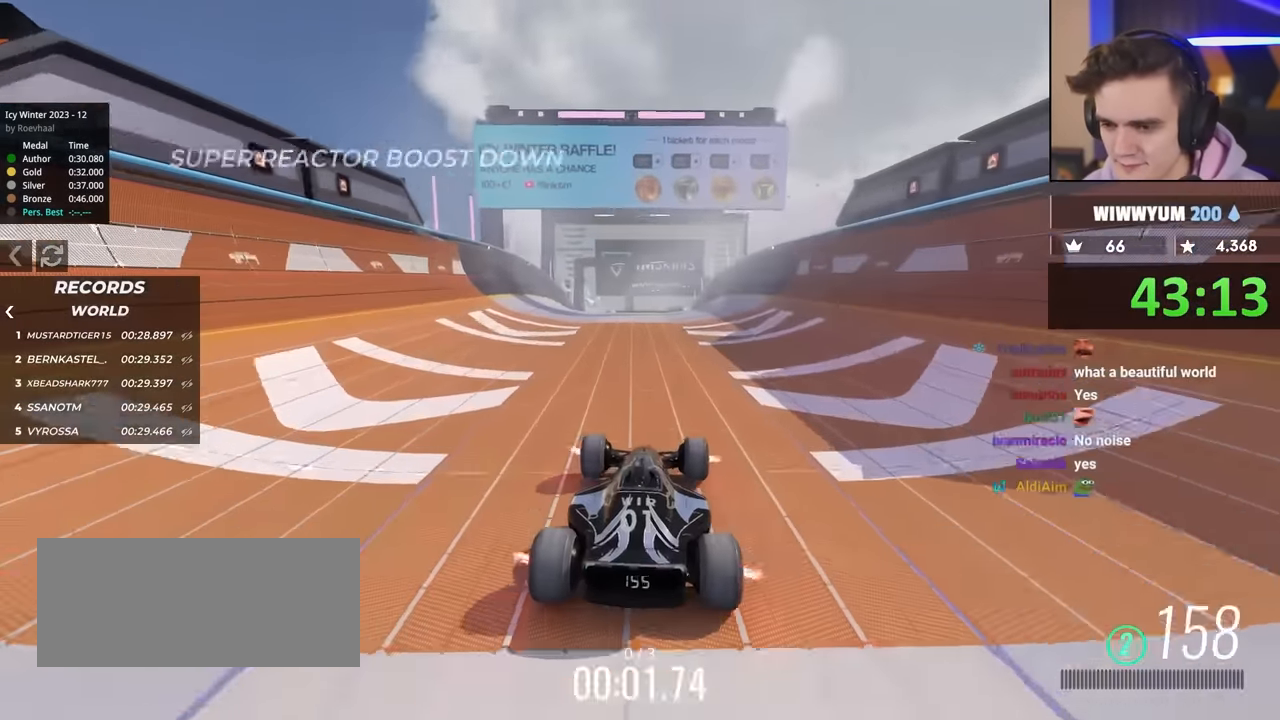
{"keys": ["up"], "events": [[333, "right", "down"], [417, "right", "up"]]}
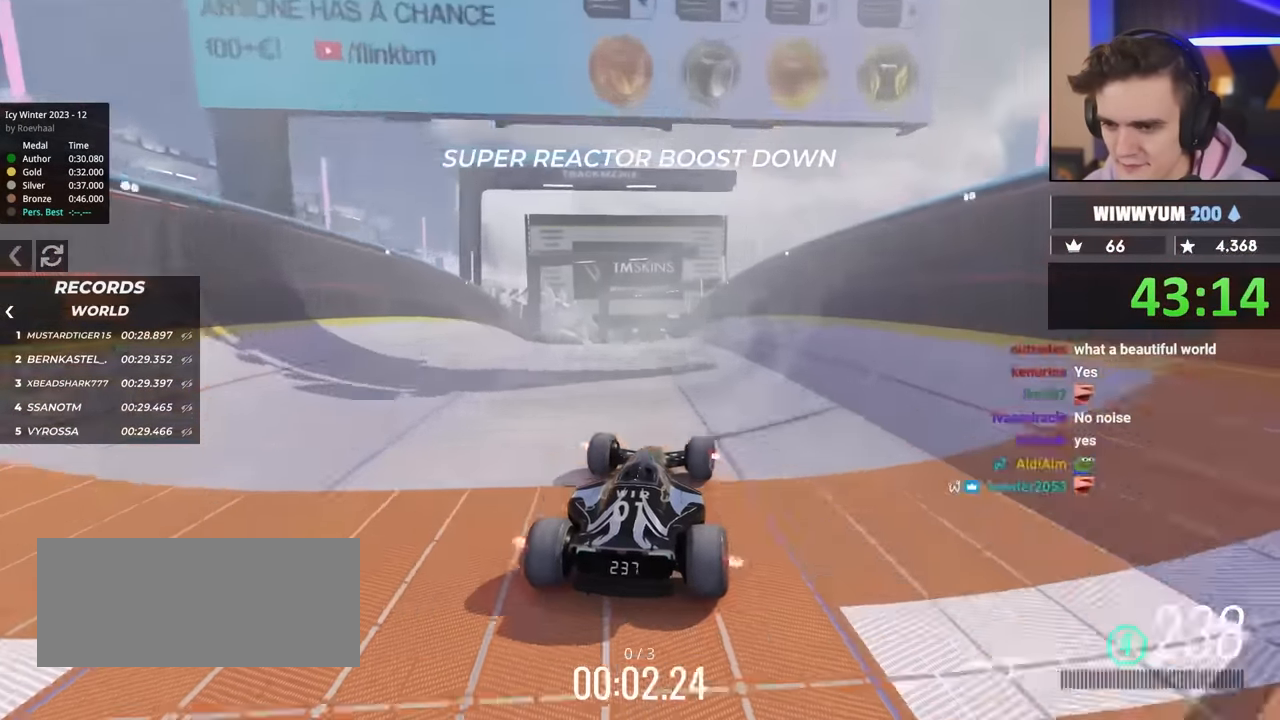
{"keys": ["up"], "events": []}
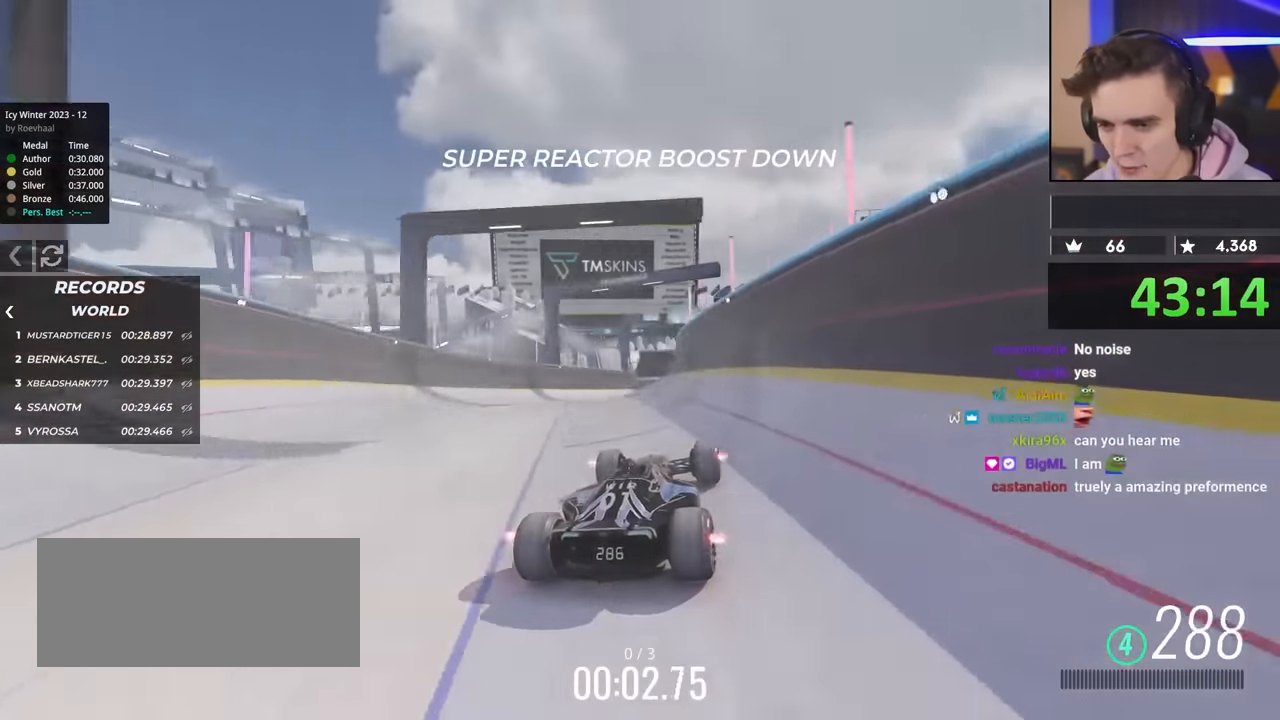
{"keys": ["up"], "events": [[217, "right", "down"], [367, "right", "up"], [417, "right", "down"], [500, "right", "up"]]}
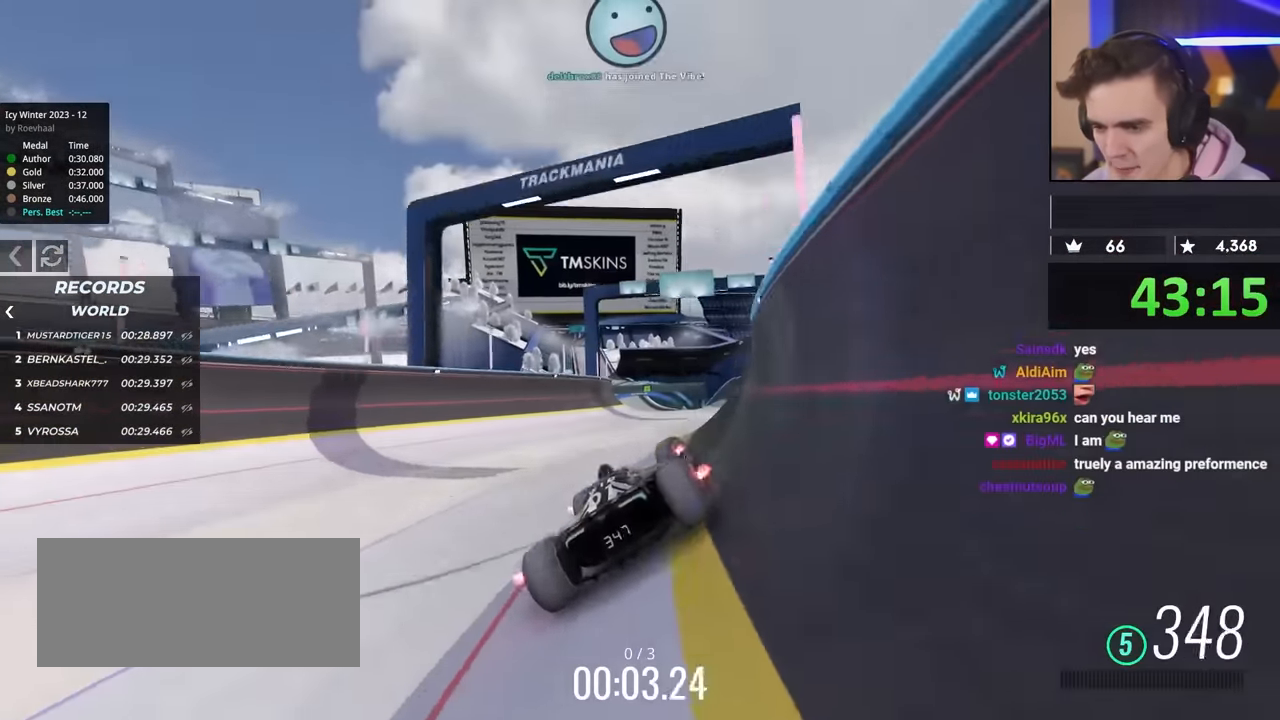
{"keys": ["left", "up"], "events": [[183, "left", "down"]]}
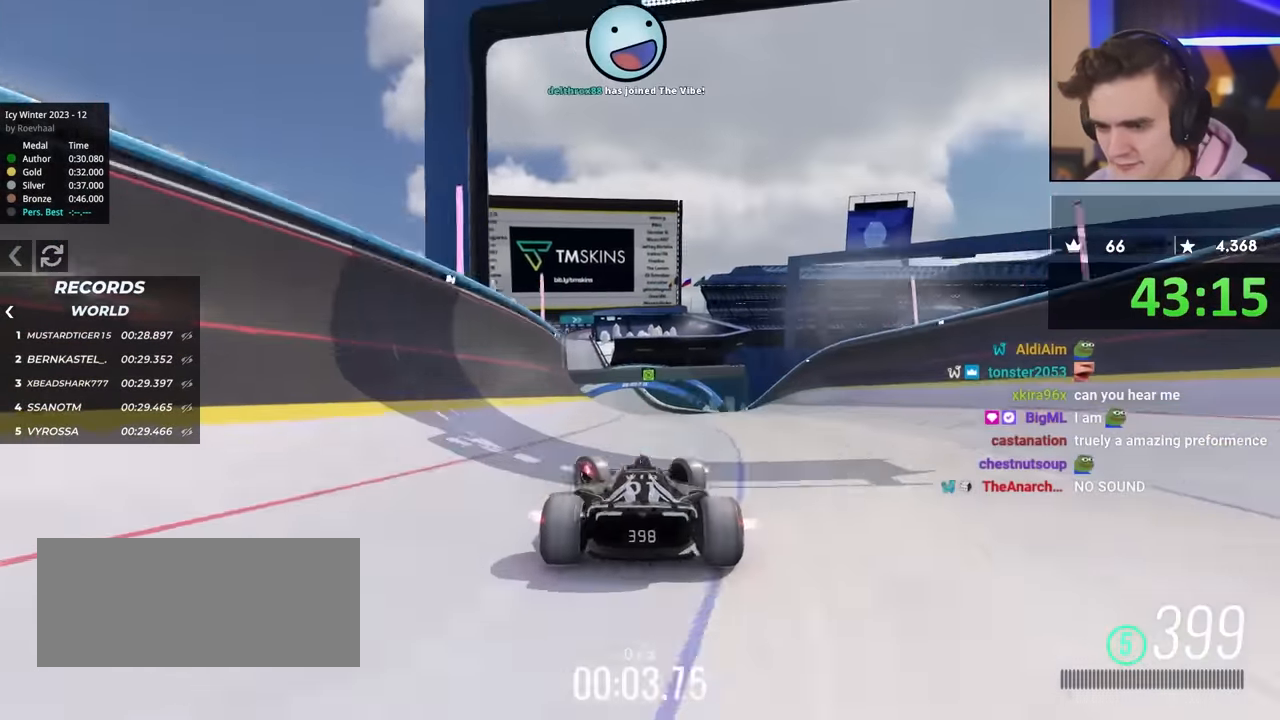
{"keys": ["right", "up"], "events": [[300, "left", "up"], [300, "right", "down"], [433, "right", "up"], [483, "right", "down"]]}
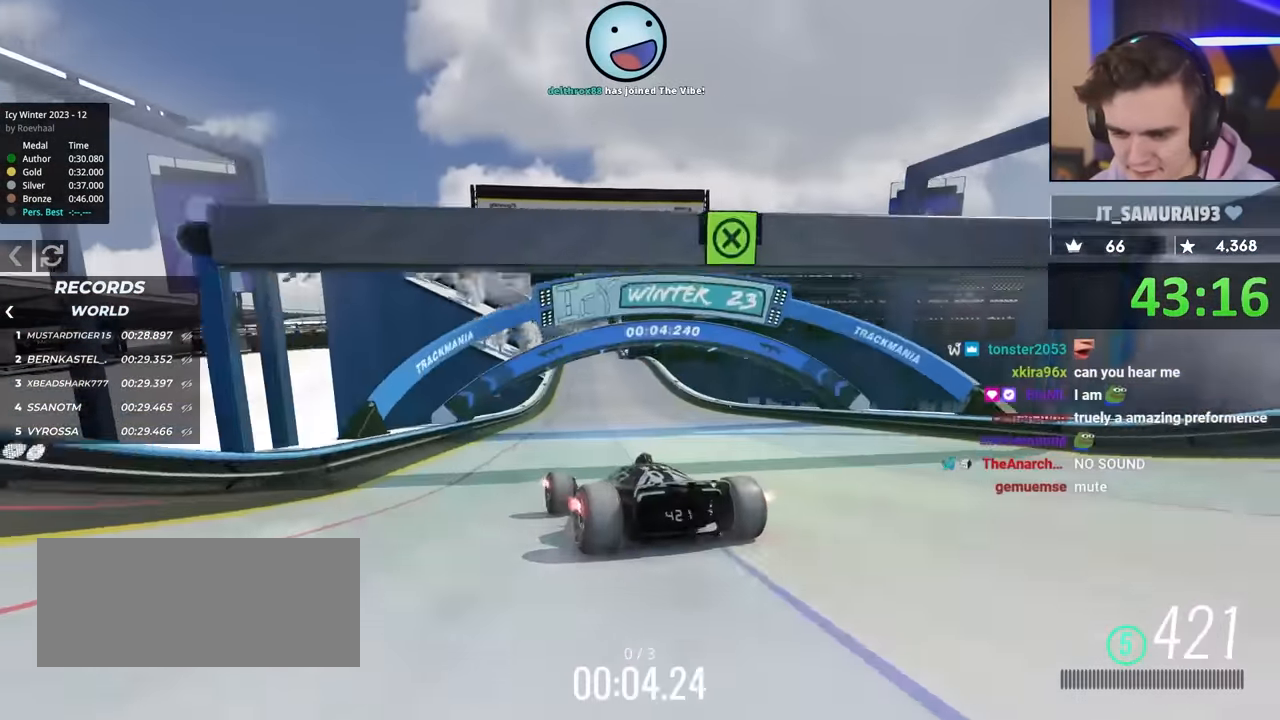
{"keys": ["up"], "events": [[133, "right", "up"]]}
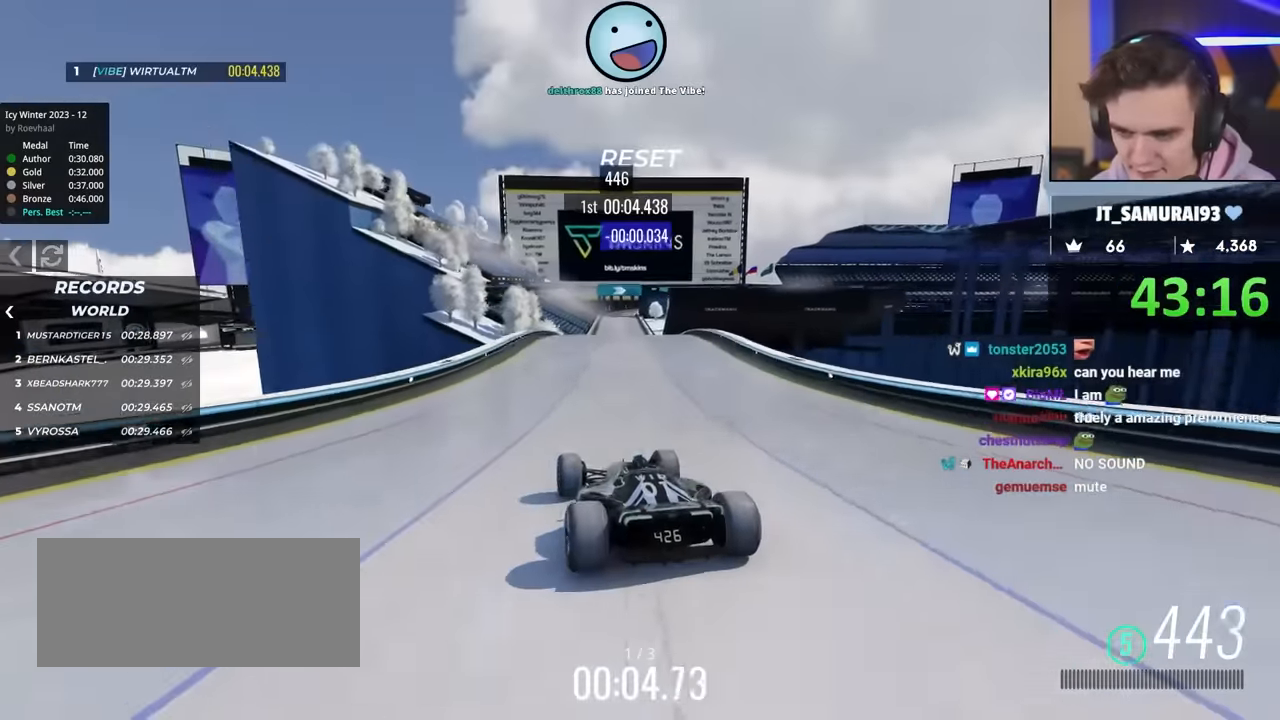
{"keys": ["up"], "events": [[67, "left", "down"], [117, "left", "up"], [300, "right", "down"], [350, "right", "up"]]}
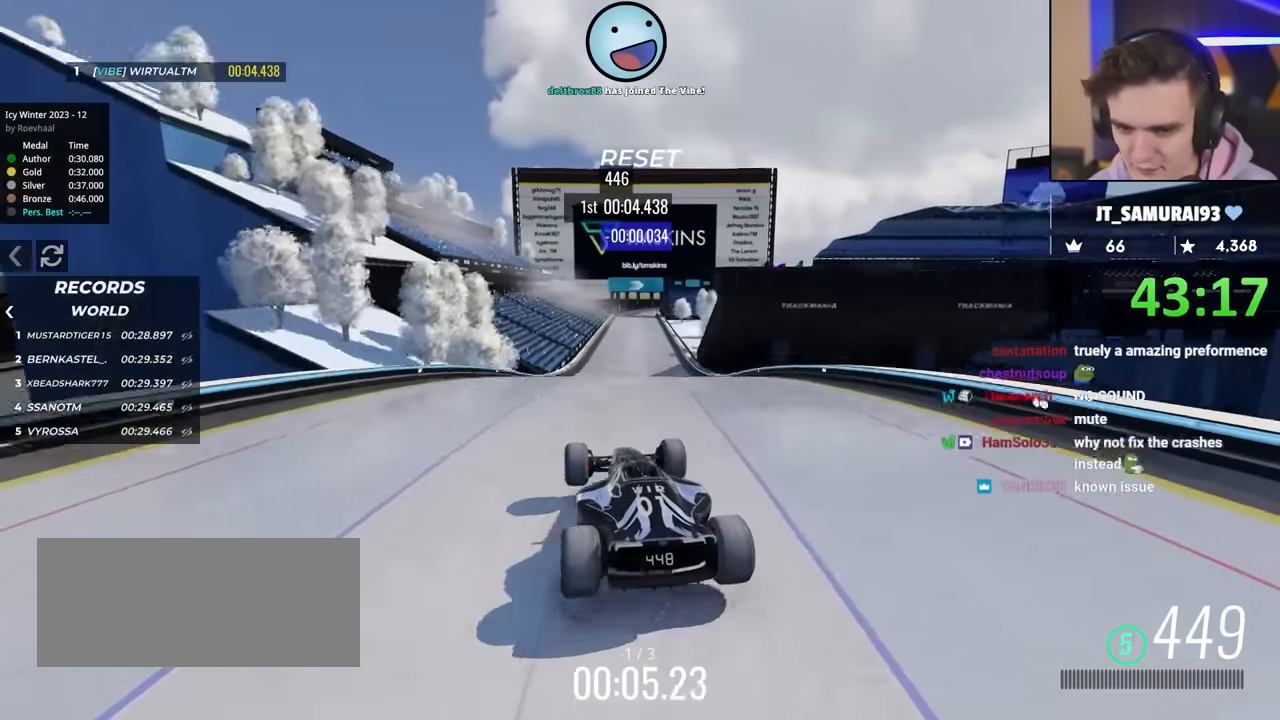
{"keys": ["left", "up"], "events": [[84, "brake", "down"], [184, "brake", "up"], [184, "left", "down"]]}
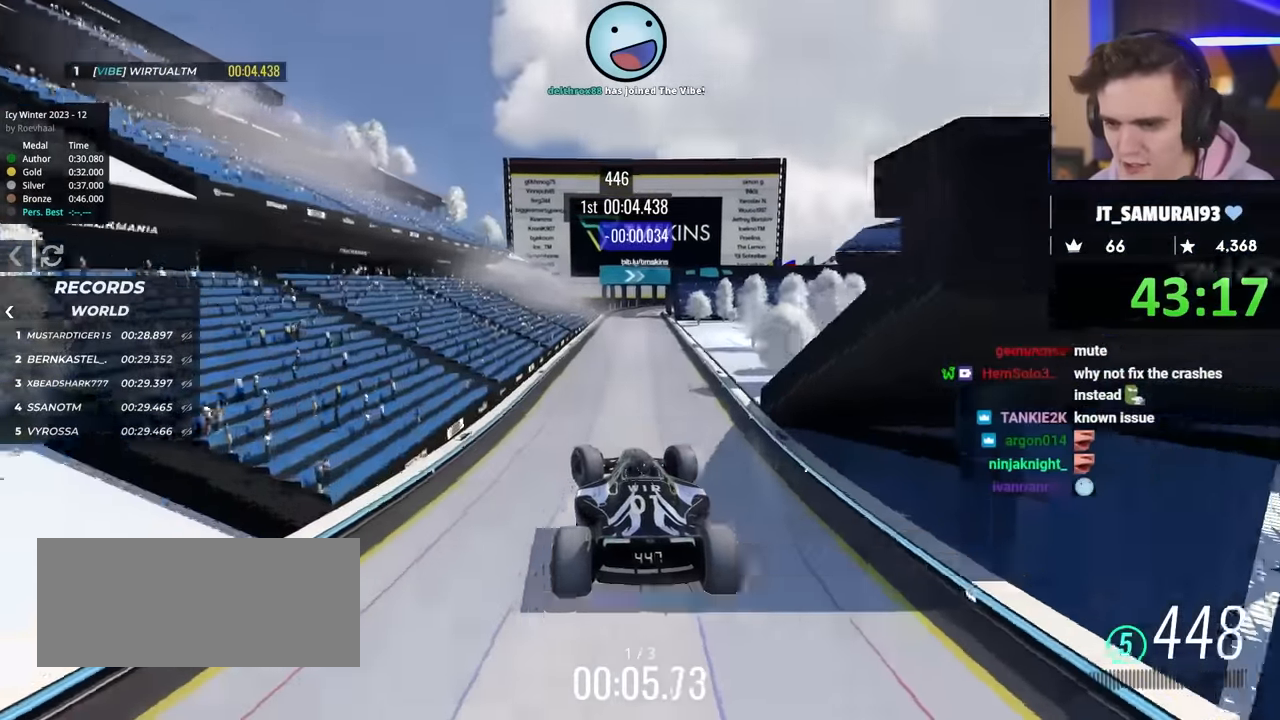
{"keys": ["left", "up"], "events": []}
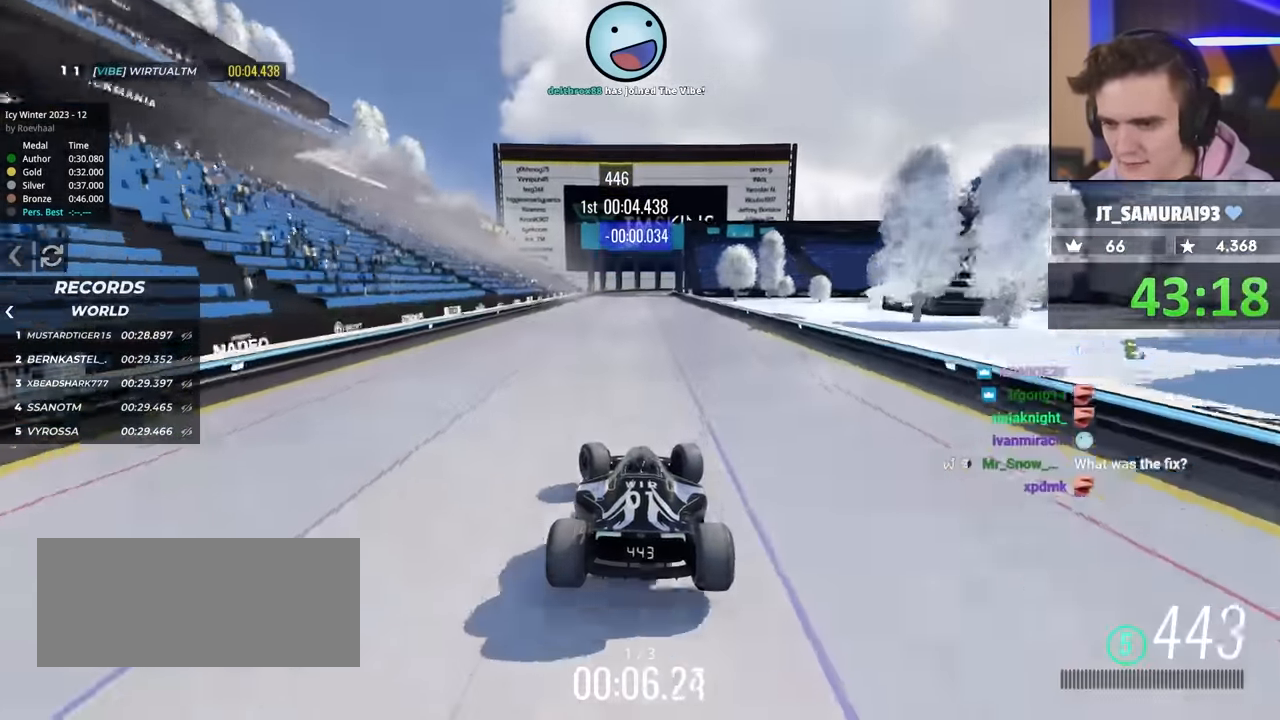
{"keys": ["right"], "events": [[150, "up", "up"], [184, "left", "up"], [234, "right", "down"]]}
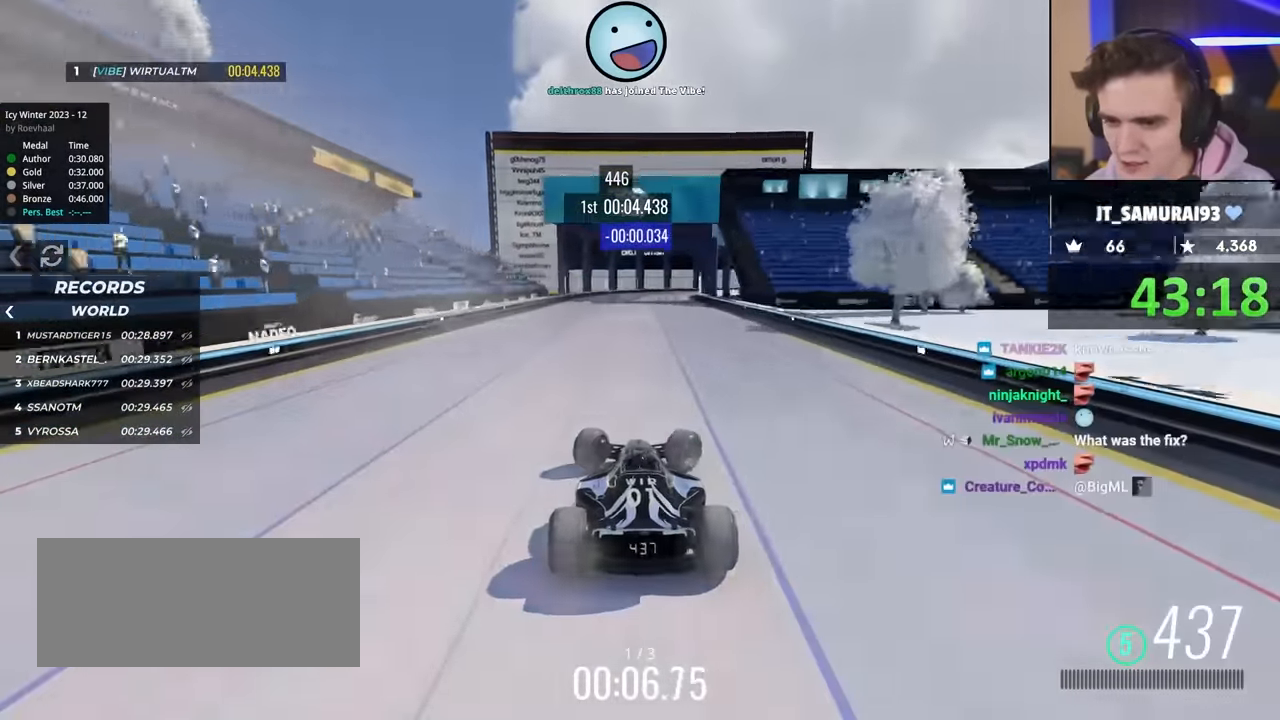
{"keys": ["brake", "right", "up"], "events": [[217, "brake", "down"], [250, "up", "down"]]}
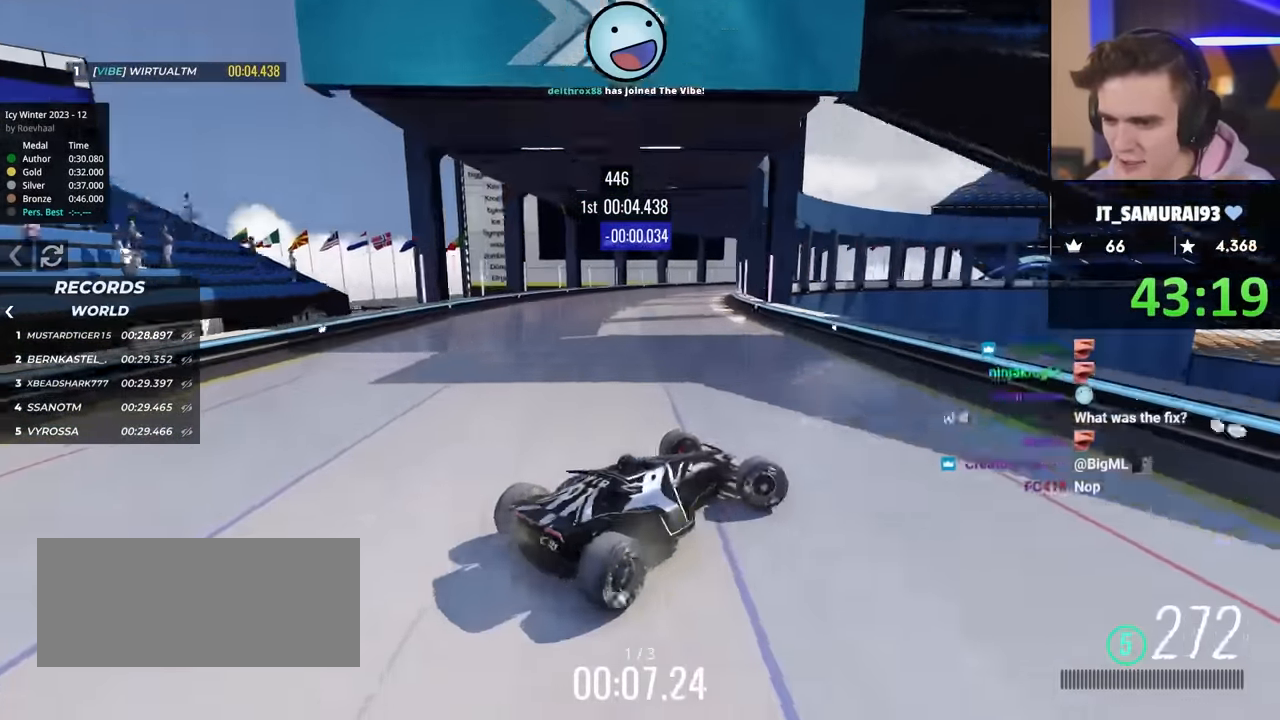
{"keys": ["left", "up"], "events": [[34, "left", "down"], [84, "brake", "up"], [84, "right", "up"], [134, "up", "up"], [367, "up", "down"]]}
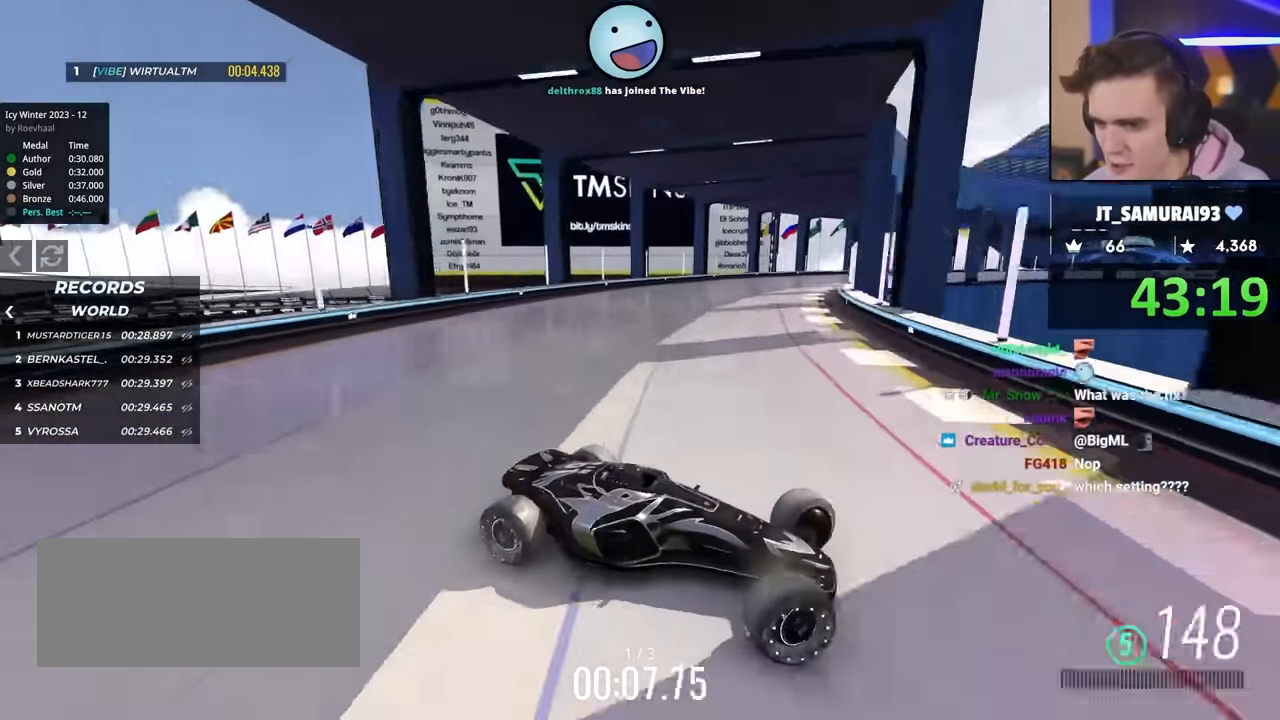
{"keys": ["left", "up"], "events": []}
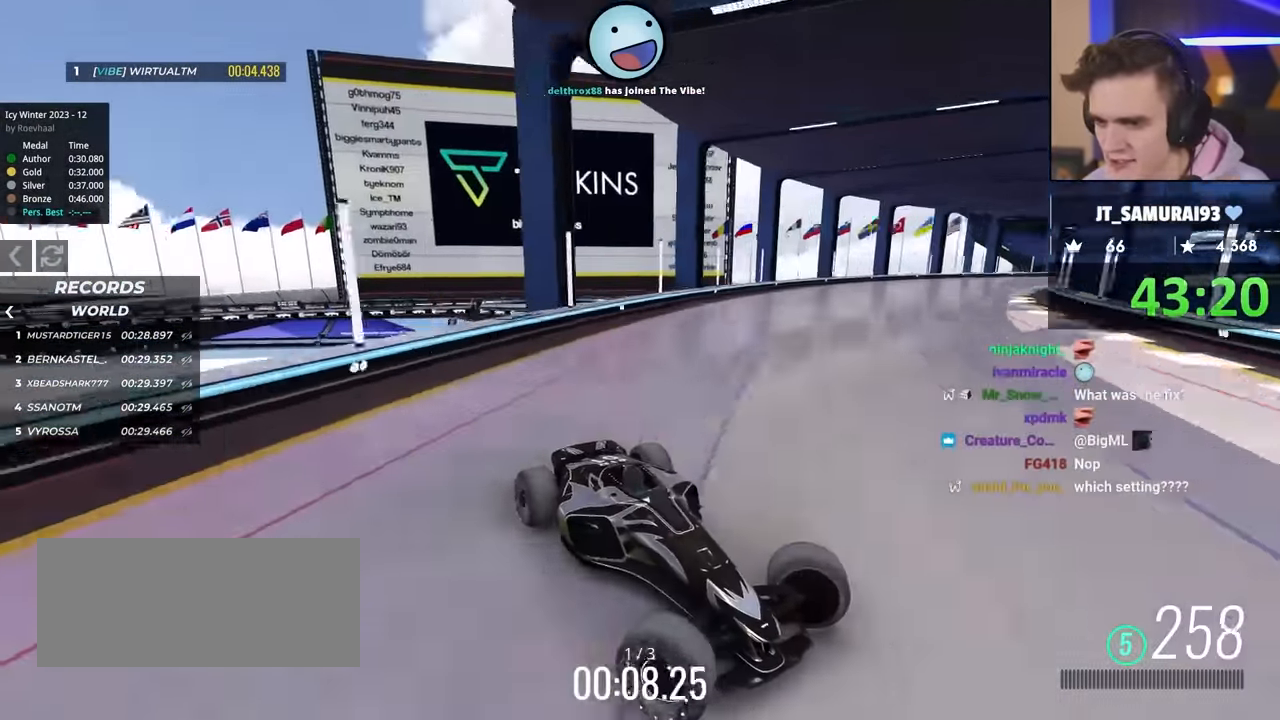
{"keys": ["left", "up"], "events": []}
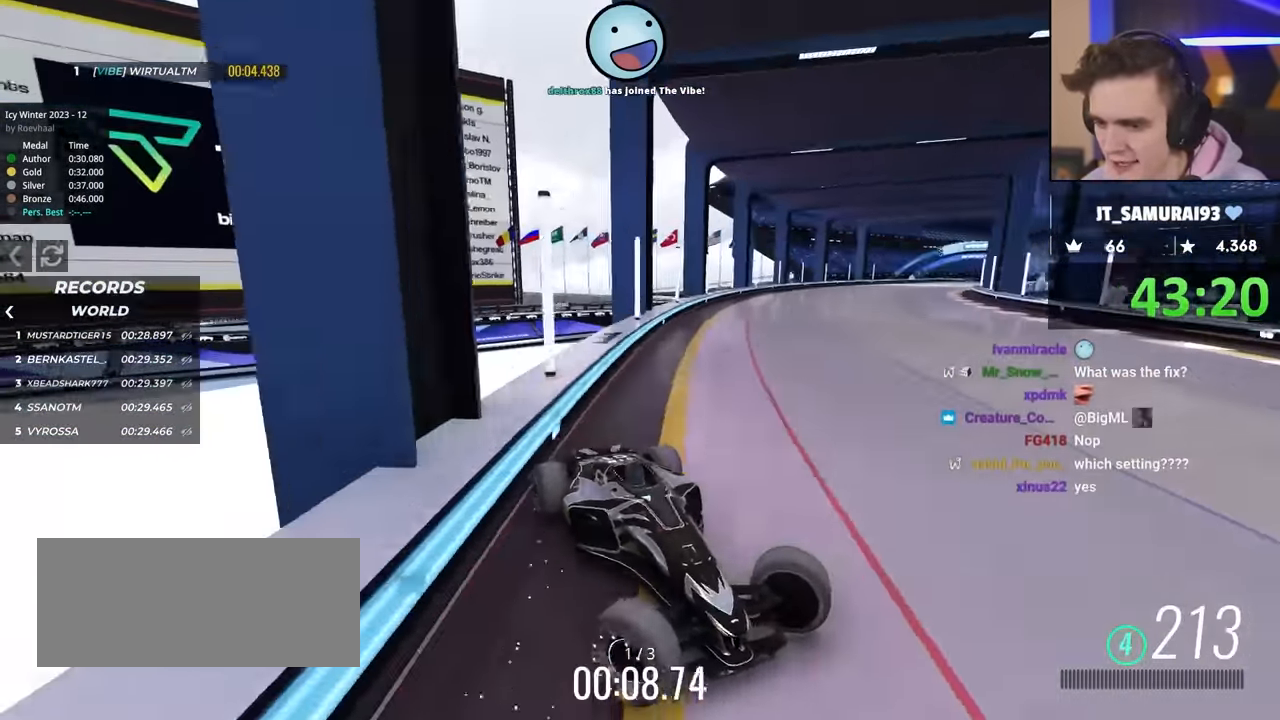
{"keys": ["up"], "events": [[467, "left", "up"]]}
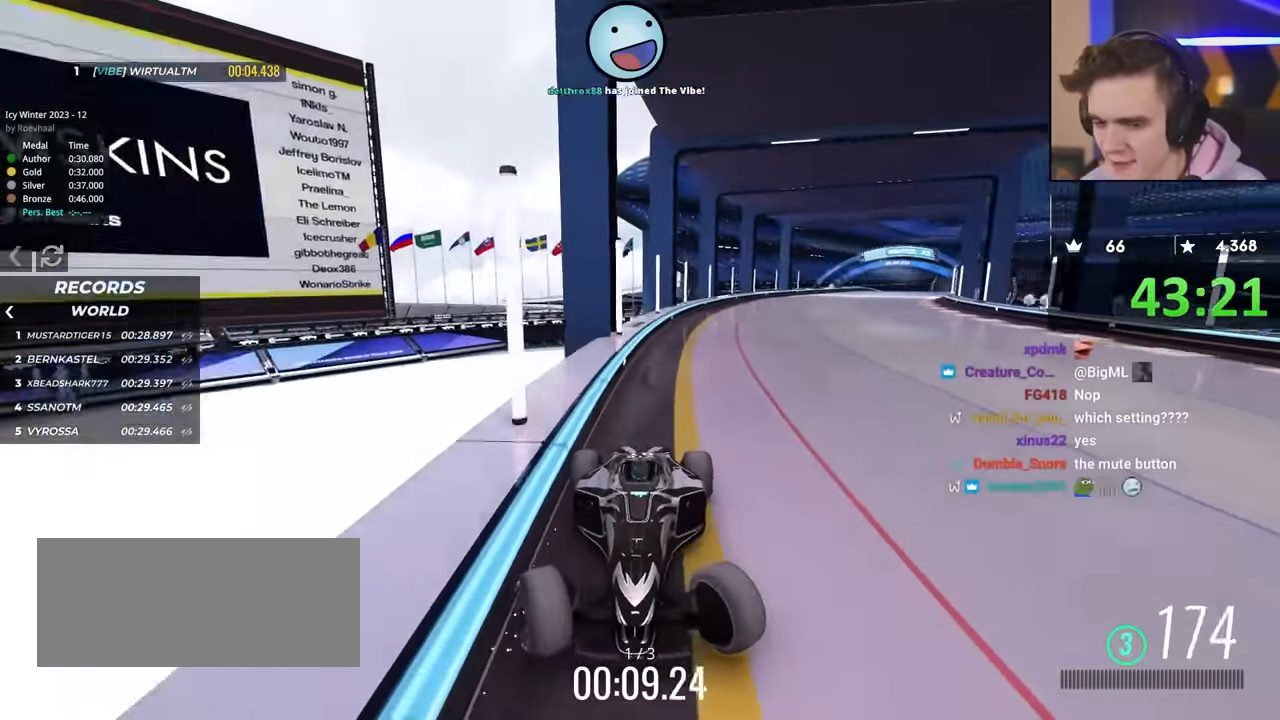
{"keys": ["up"], "events": []}
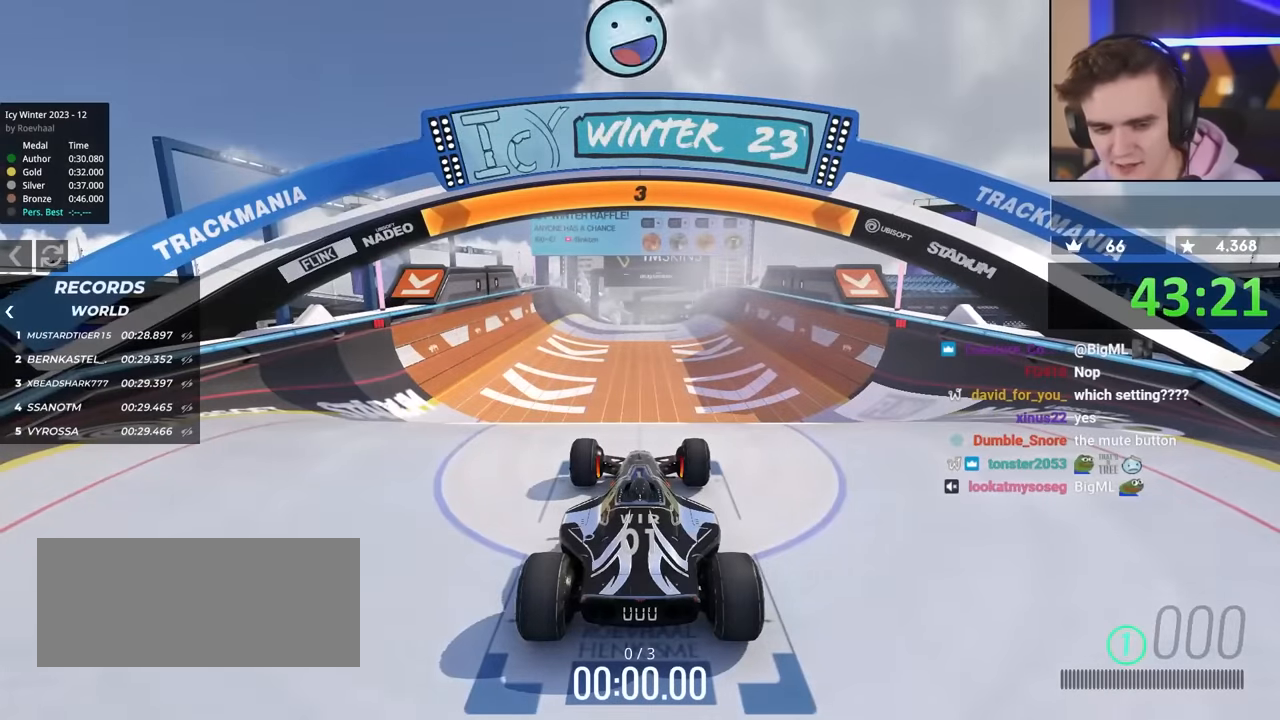
{"keys": ["right", "up"], "events": [[16, "right", "down"], [116, "left", "down"], [250, "left", "up"]]}
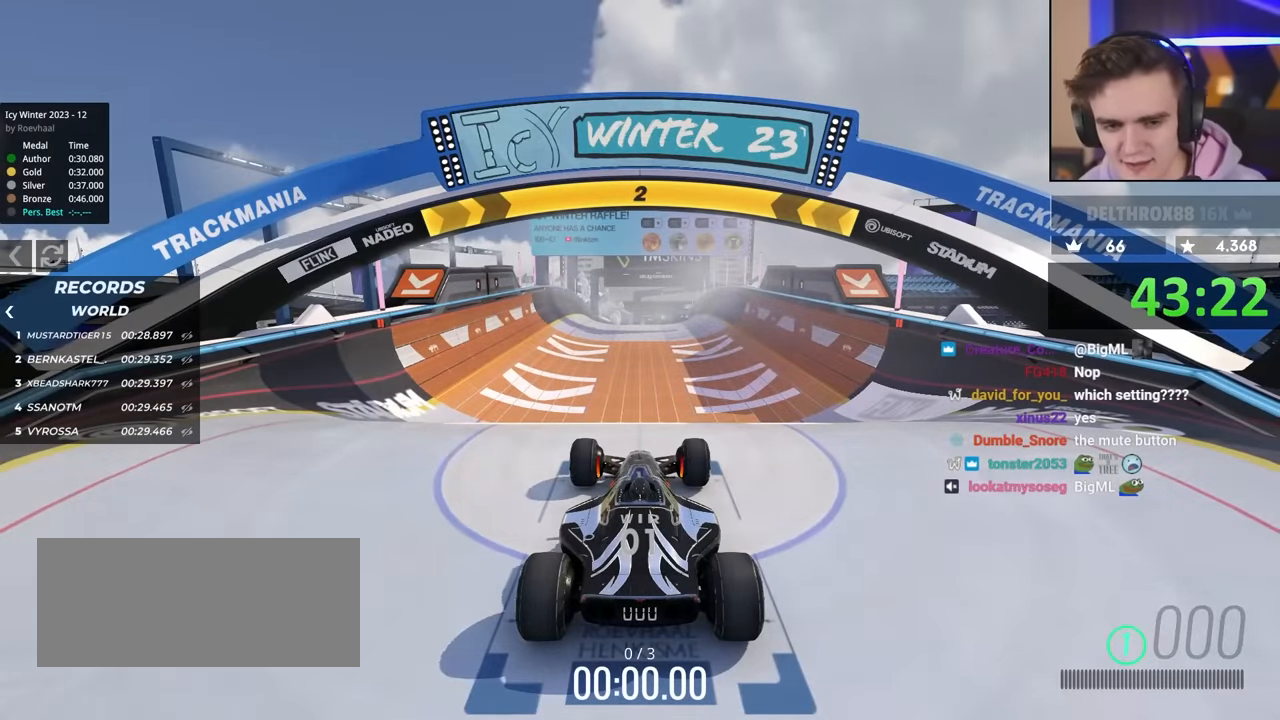
{"keys": ["right", "up"], "events": []}
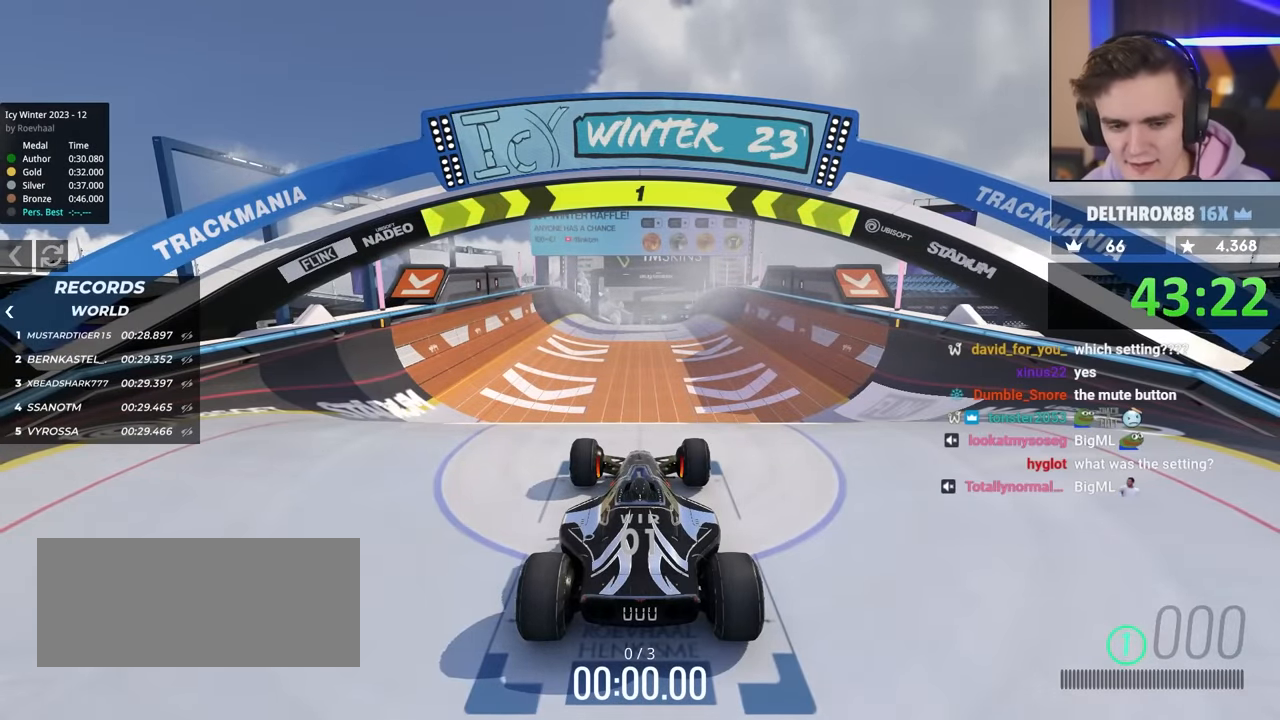
{"keys": ["up"], "events": [[283, "right", "up"]]}
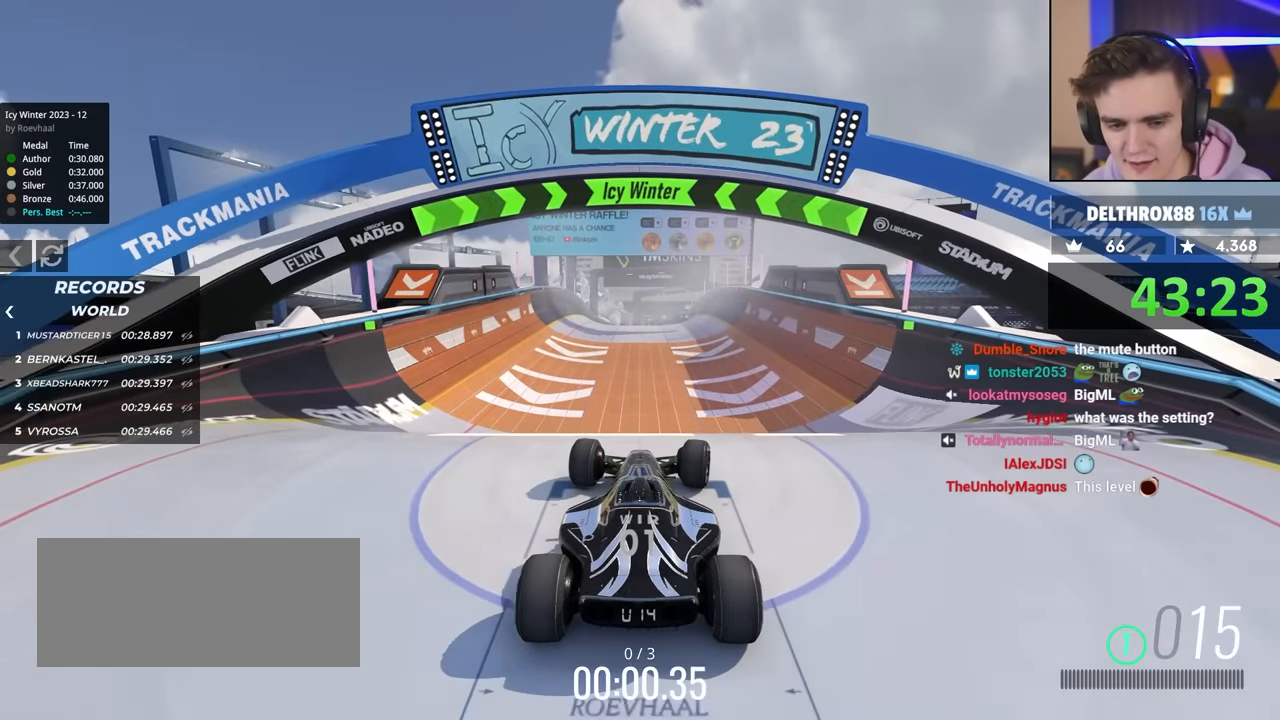
{"keys": ["up"], "events": []}
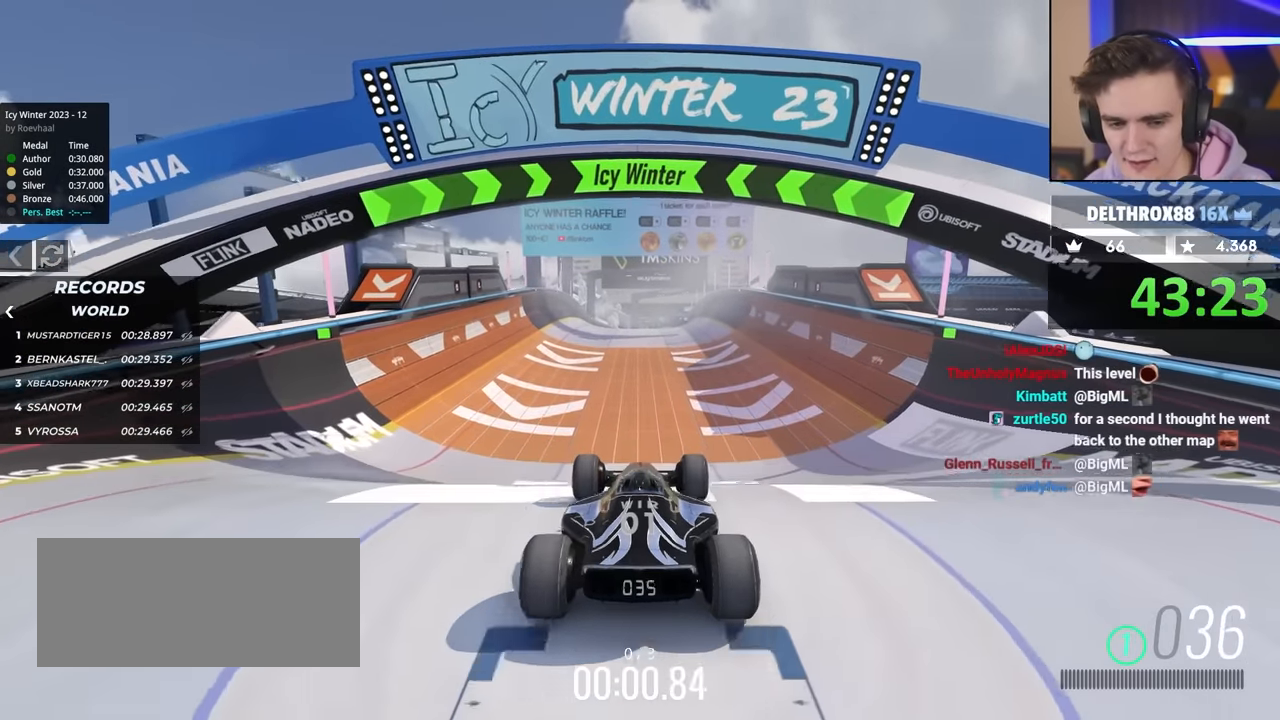
{"keys": ["up"], "events": []}
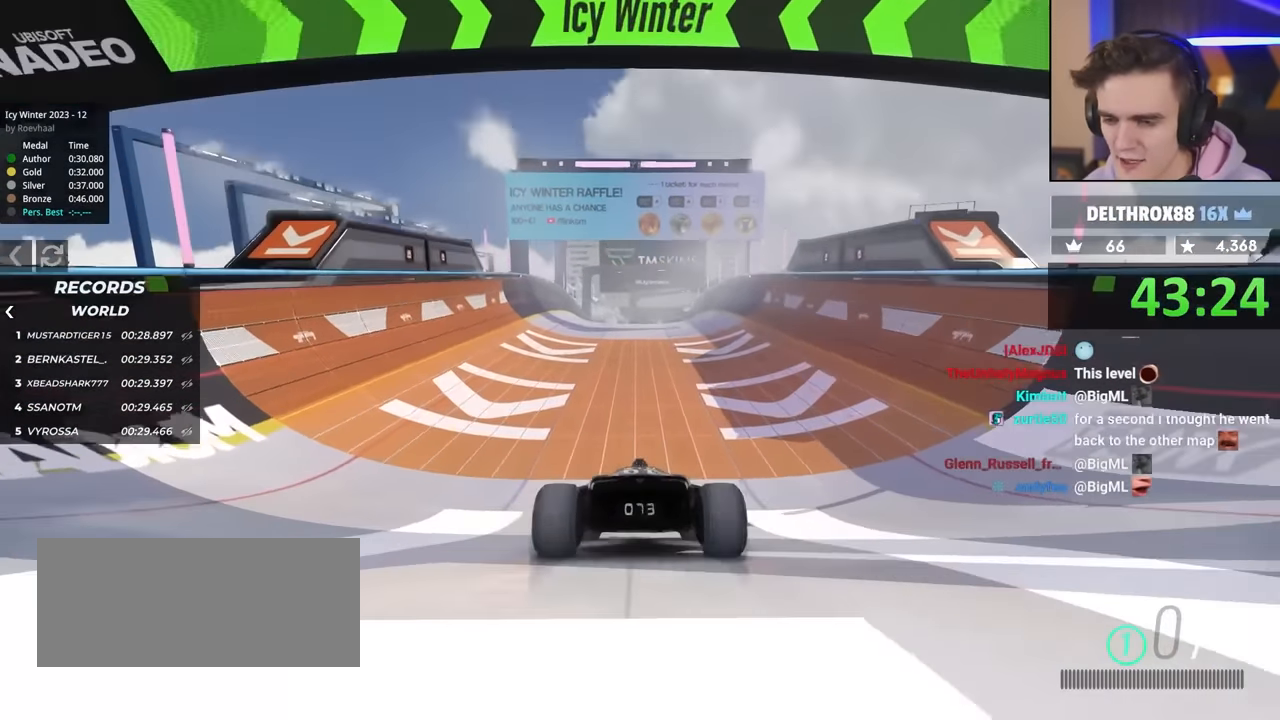
{"keys": ["up"], "events": [[150, "right", "down"], [200, "right", "up"]]}